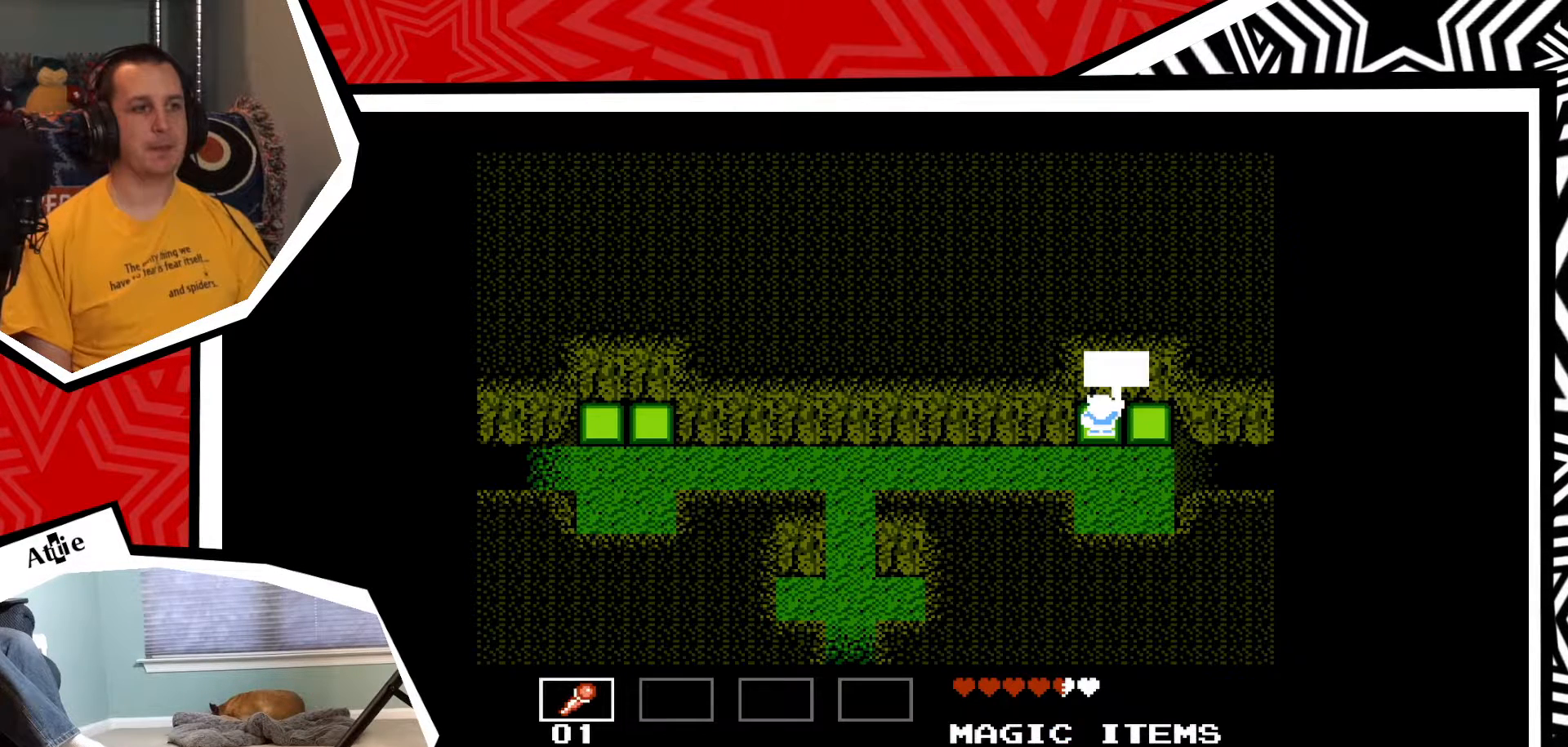
Gameplay with a controller (Nintendo layout); each line is a JSON object with the inputs held at the frame after it. "events" lists button and stick changes between this image and that frame as [ms after this image, input, new state], when the widget could be followed in between. Not read: L3 R3.
{"buttons": [], "events": []}
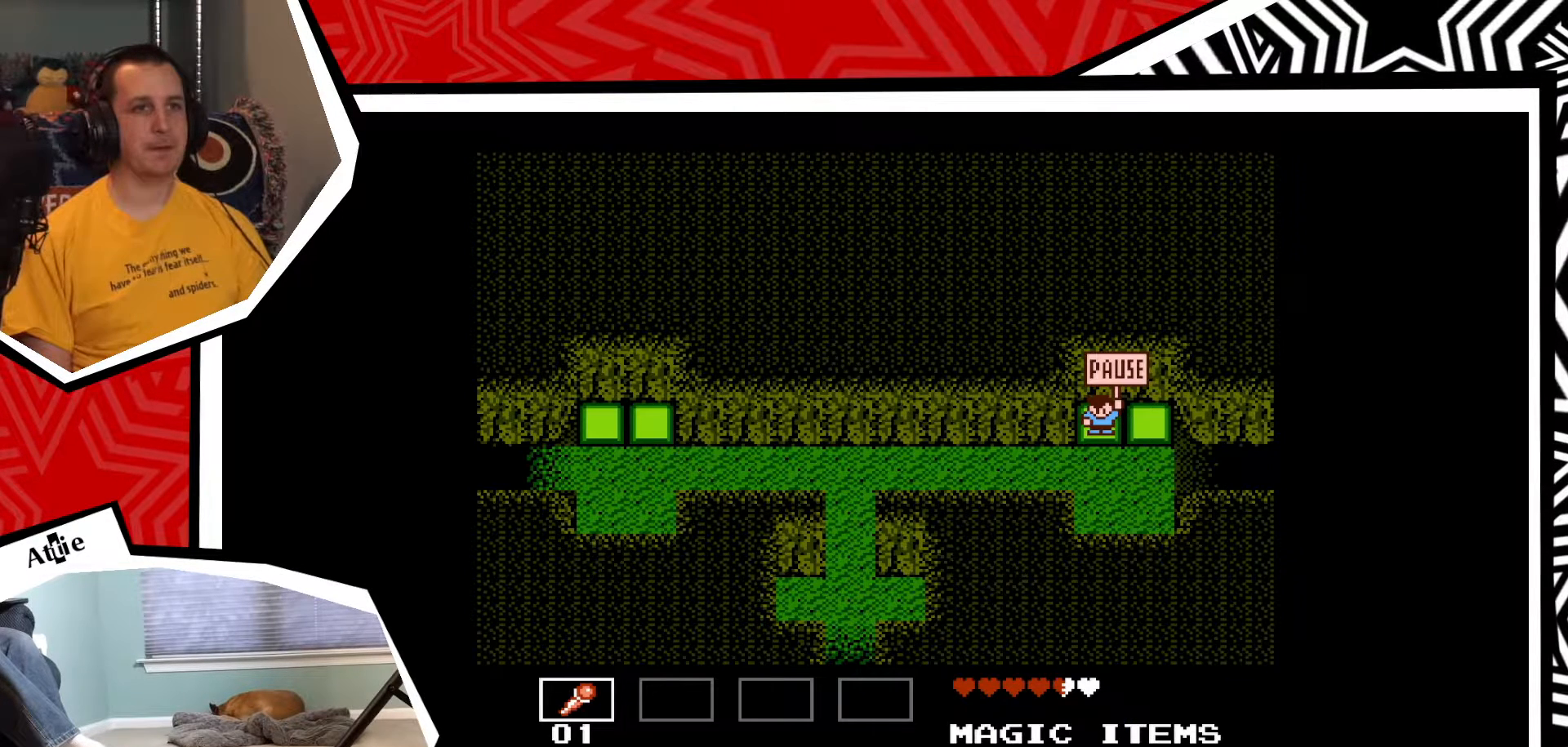
{"buttons": [], "events": [[333, "START", "down"], [483, "START", "up"]]}
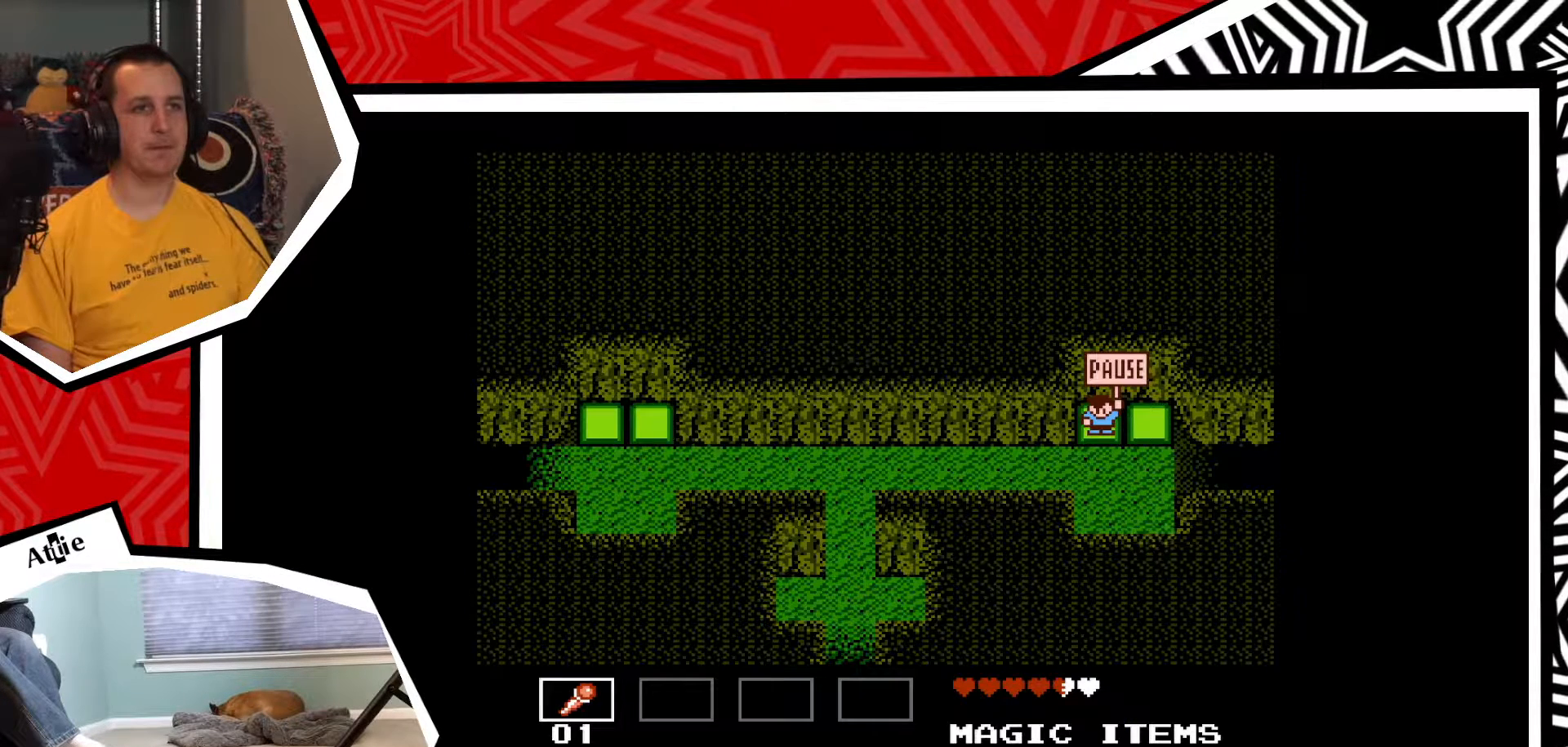
{"buttons": [], "events": []}
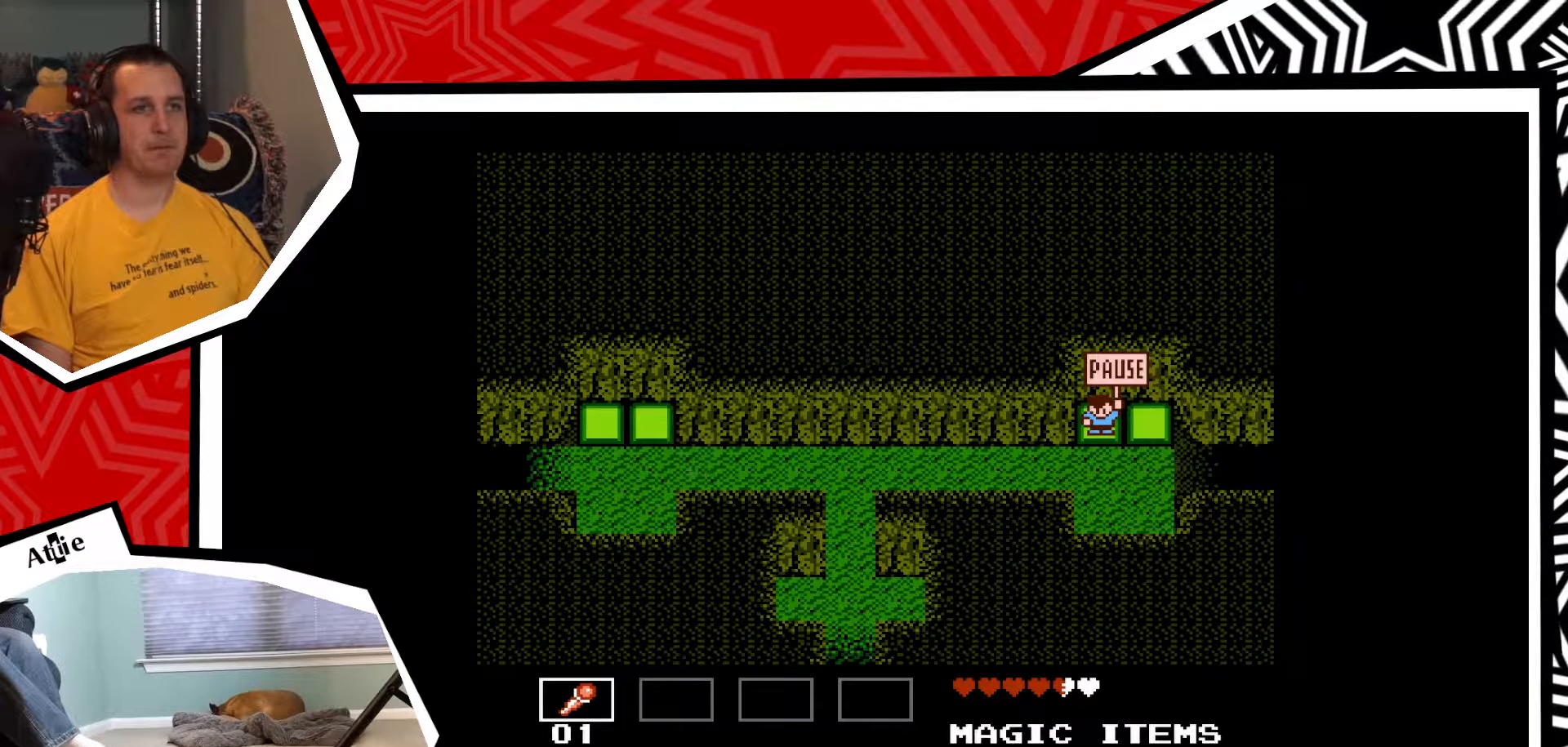
{"buttons": [], "events": [[50, "START", "down"], [167, "START", "up"]]}
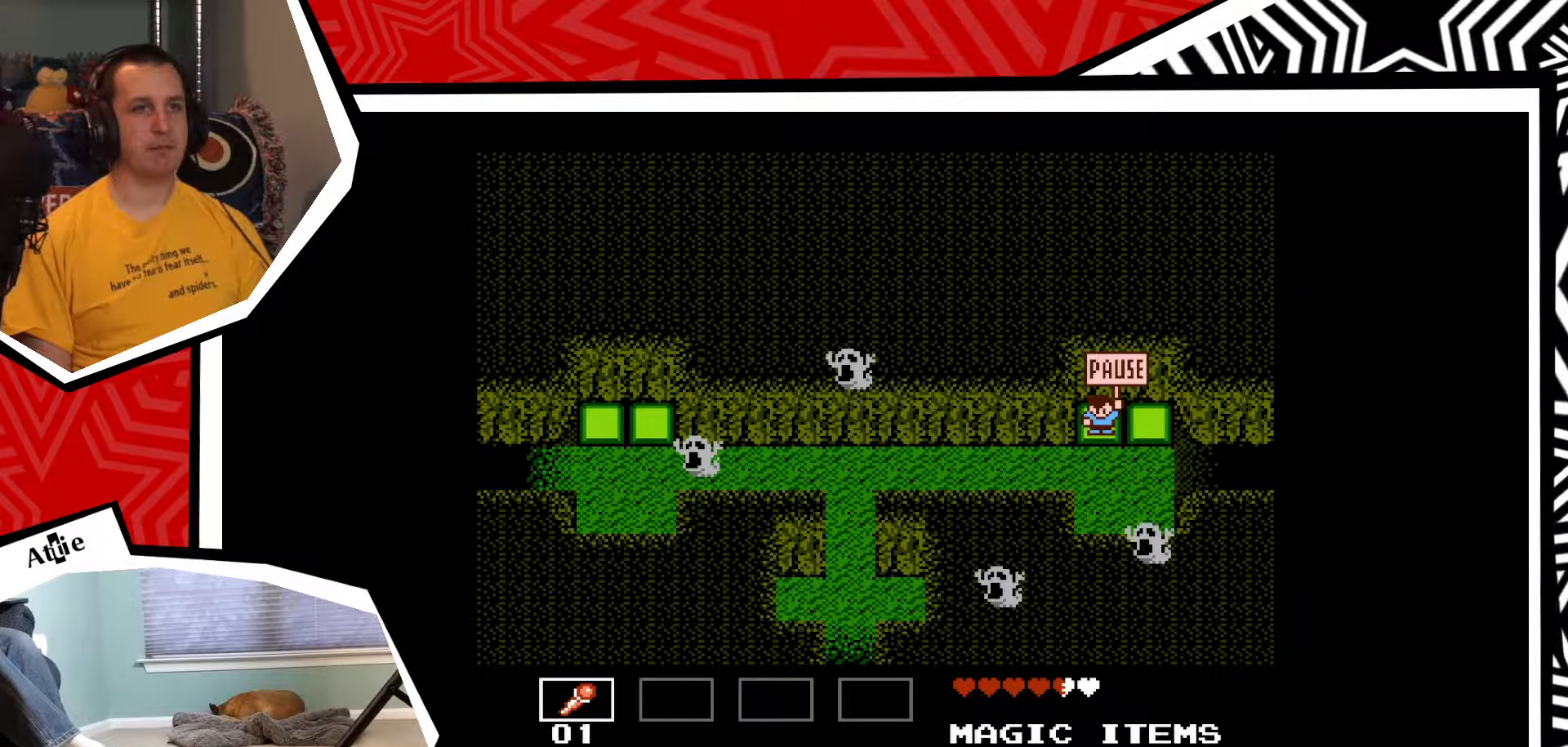
{"buttons": ["START"], "events": [[467, "START", "down"]]}
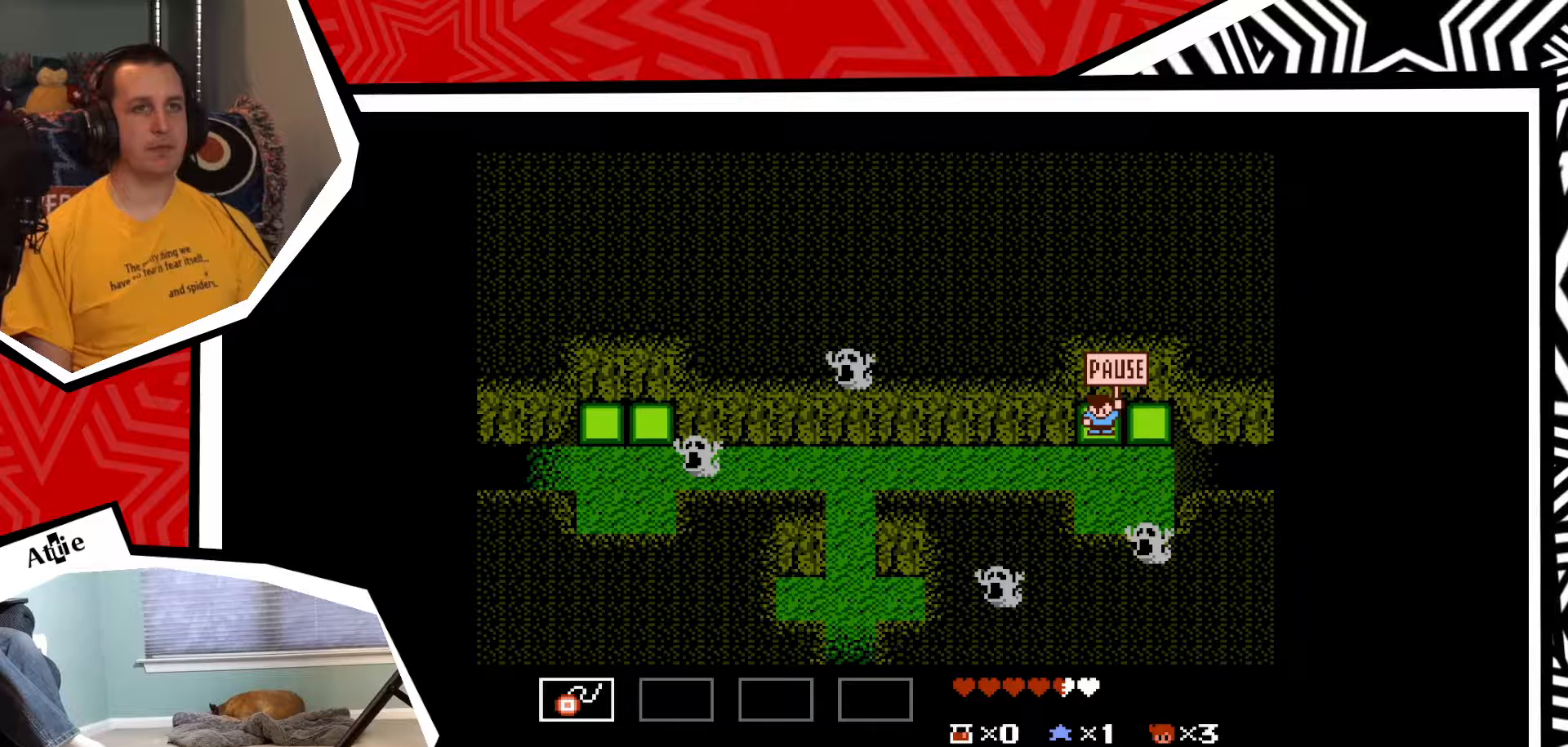
{"buttons": [], "events": [[133, "START", "up"]]}
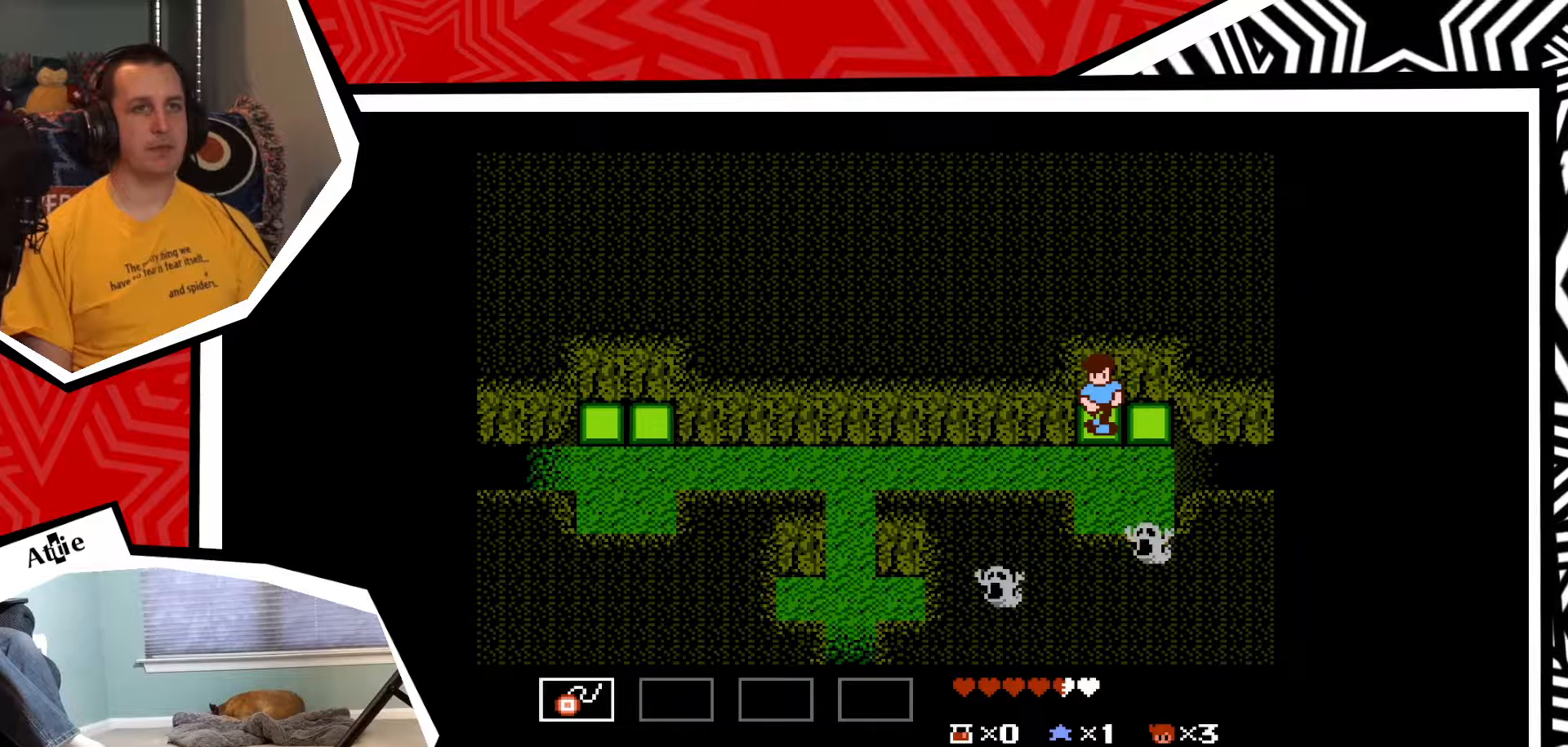
{"buttons": [], "events": []}
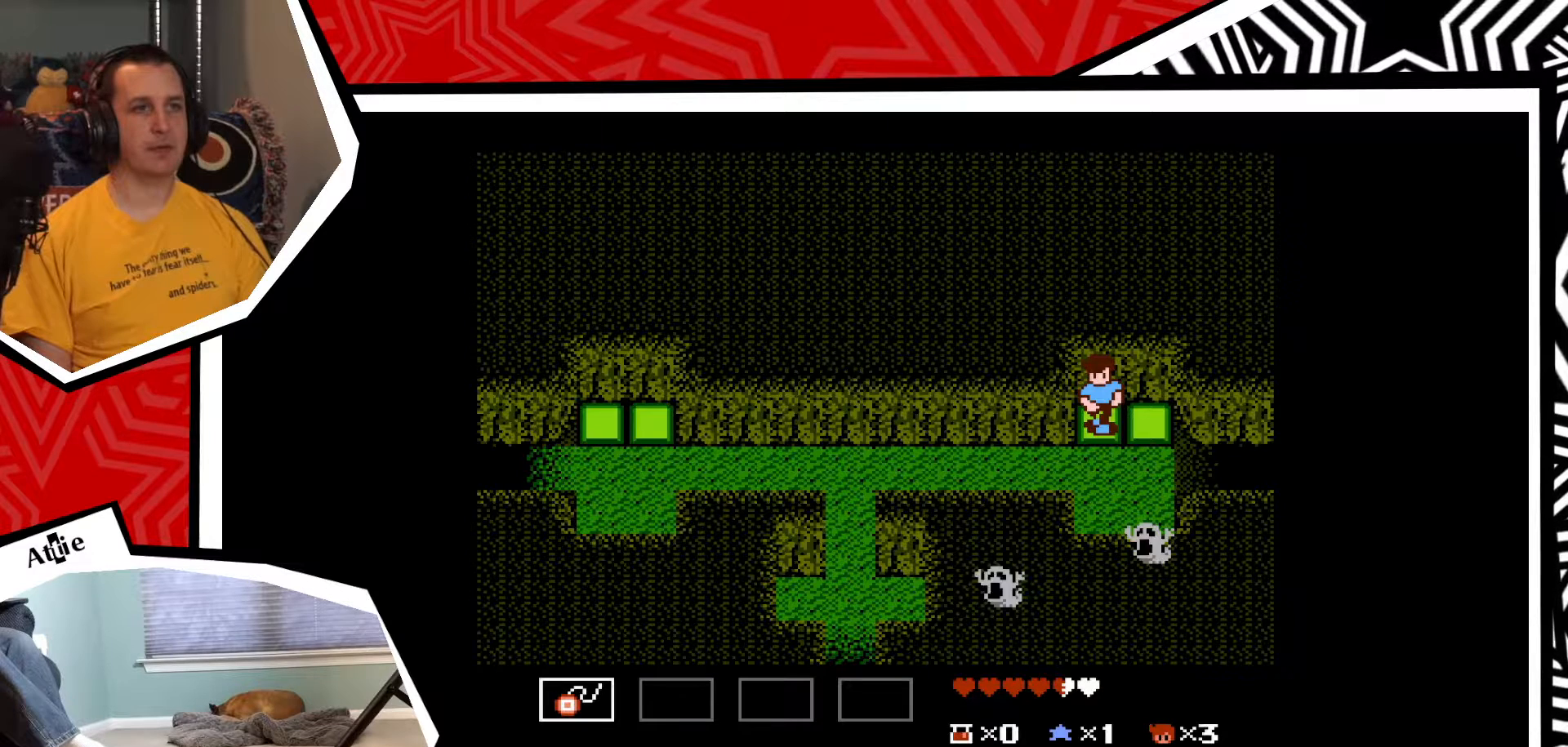
{"buttons": [], "events": []}
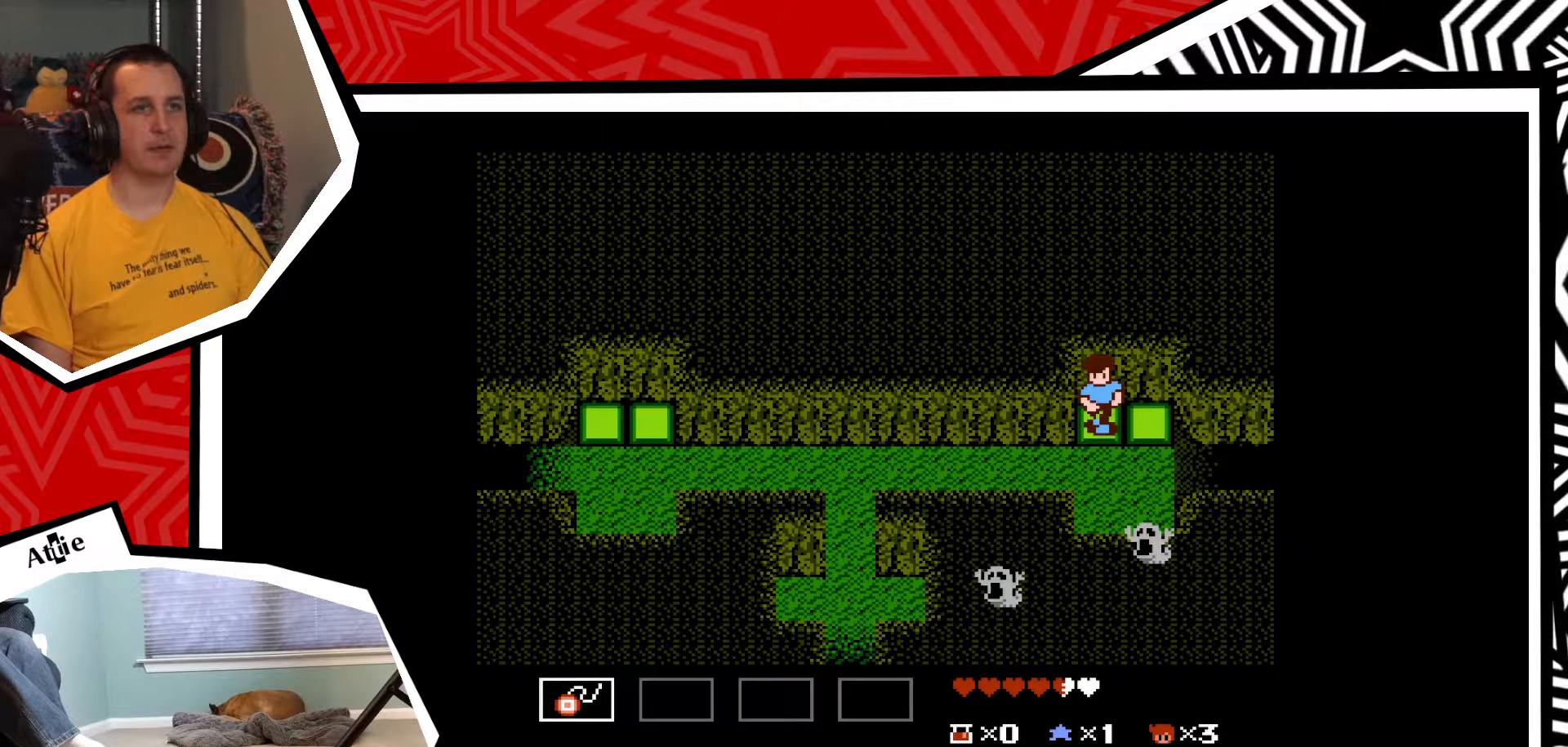
{"buttons": [], "events": []}
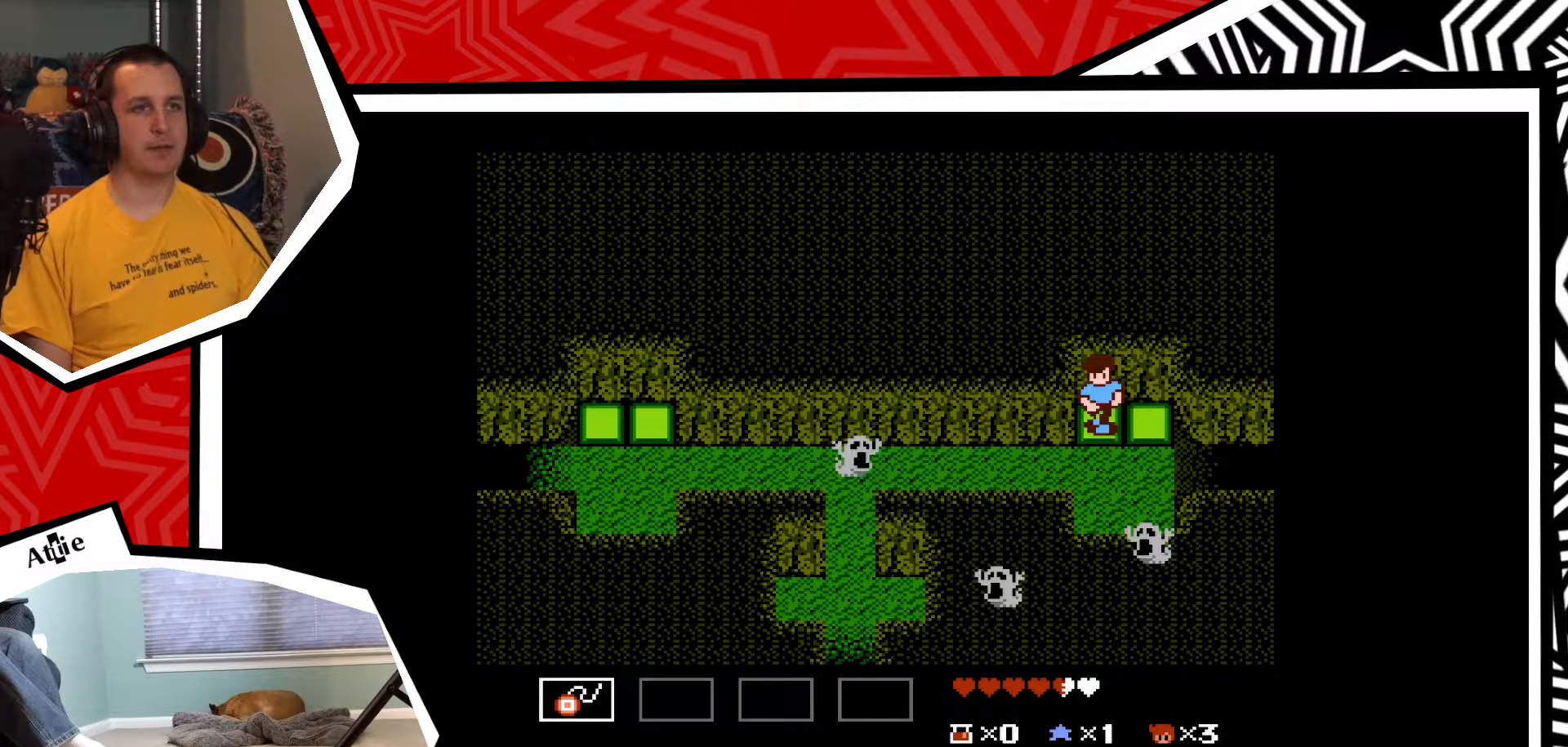
{"buttons": [], "events": []}
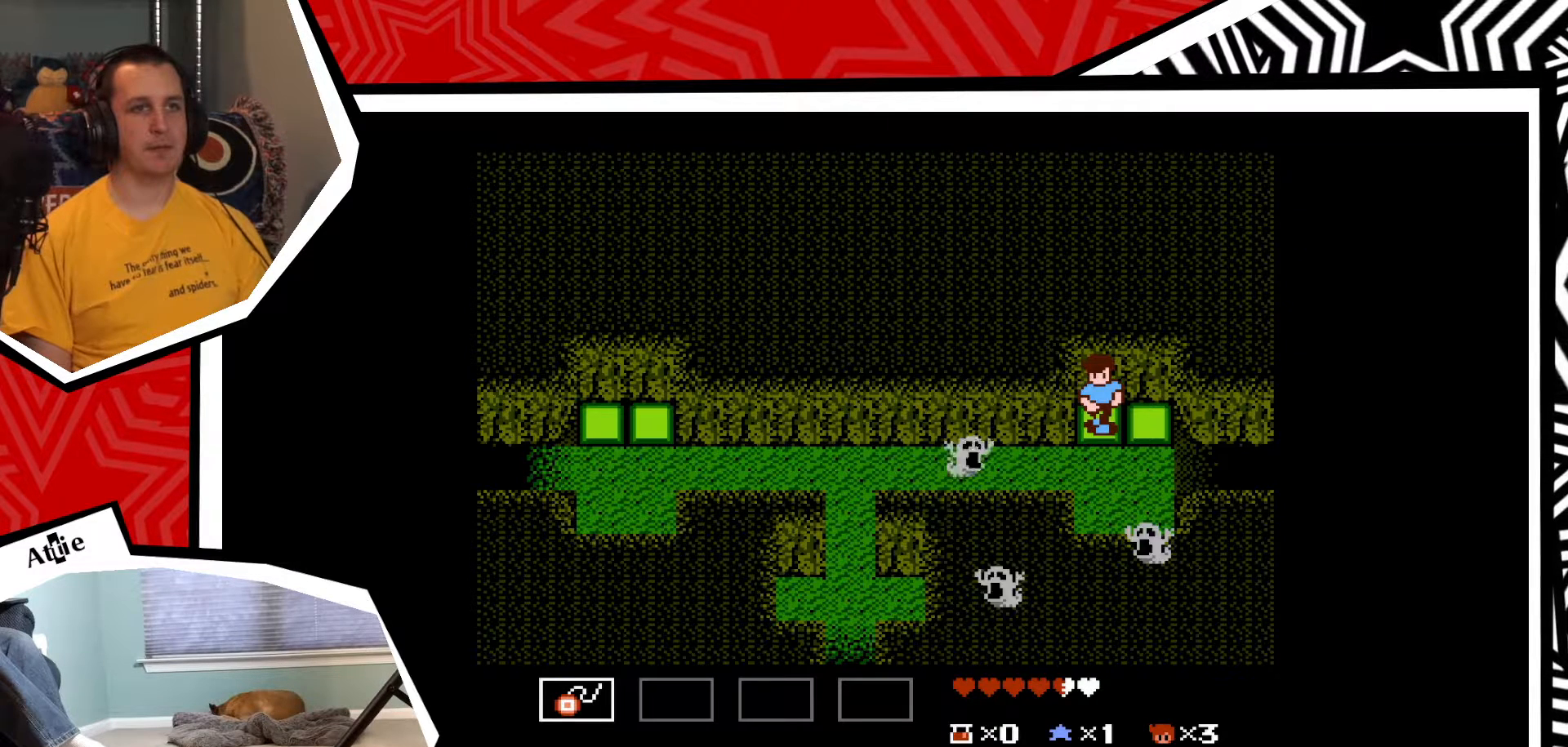
{"buttons": [], "events": [[383, "Y", "down"], [450, "Y", "up"]]}
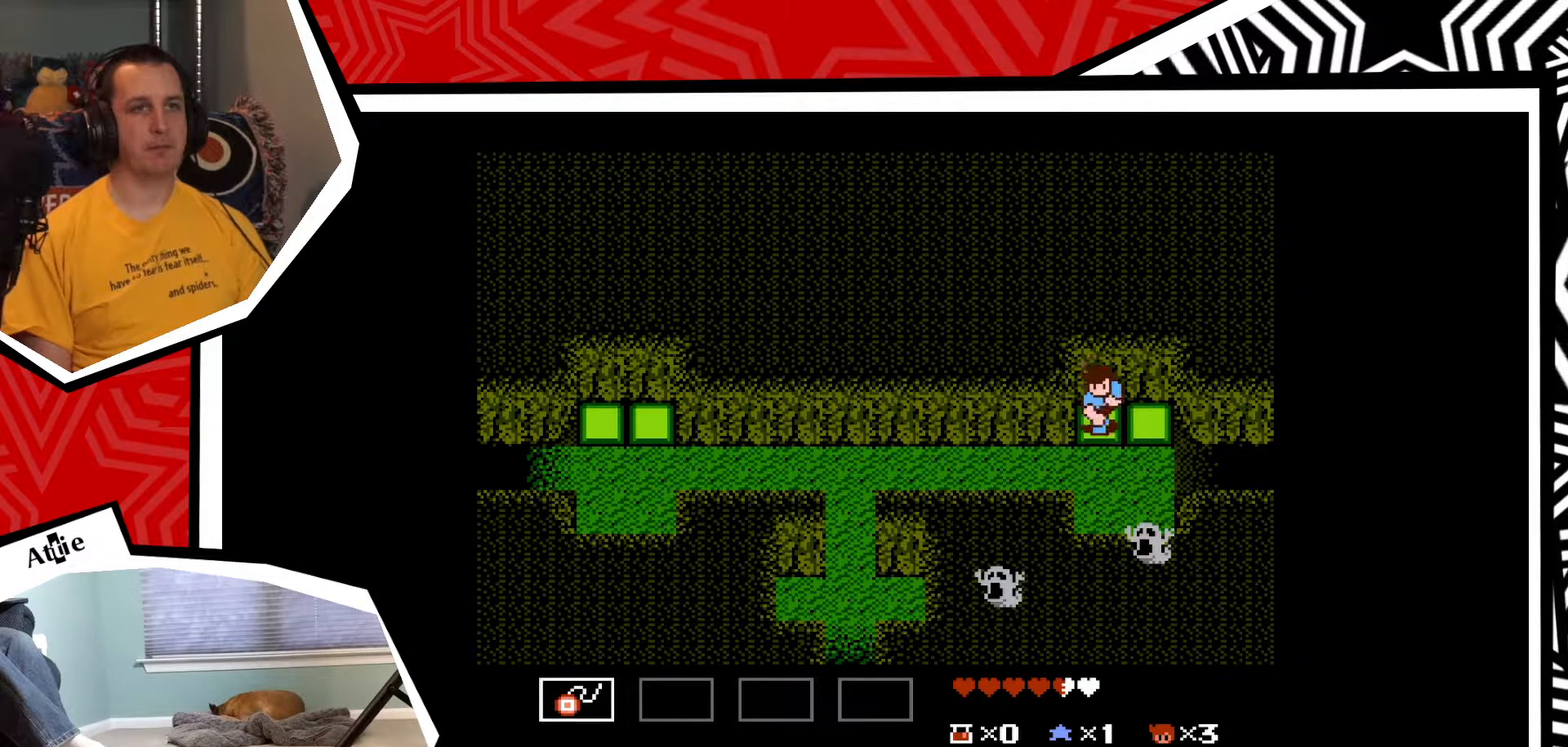
{"buttons": ["Y"], "events": [[17, "Y", "down"], [100, "Y", "up"], [167, "Y", "down"], [250, "Y", "up"], [317, "Y", "down"], [383, "Y", "up"], [467, "Y", "down"]]}
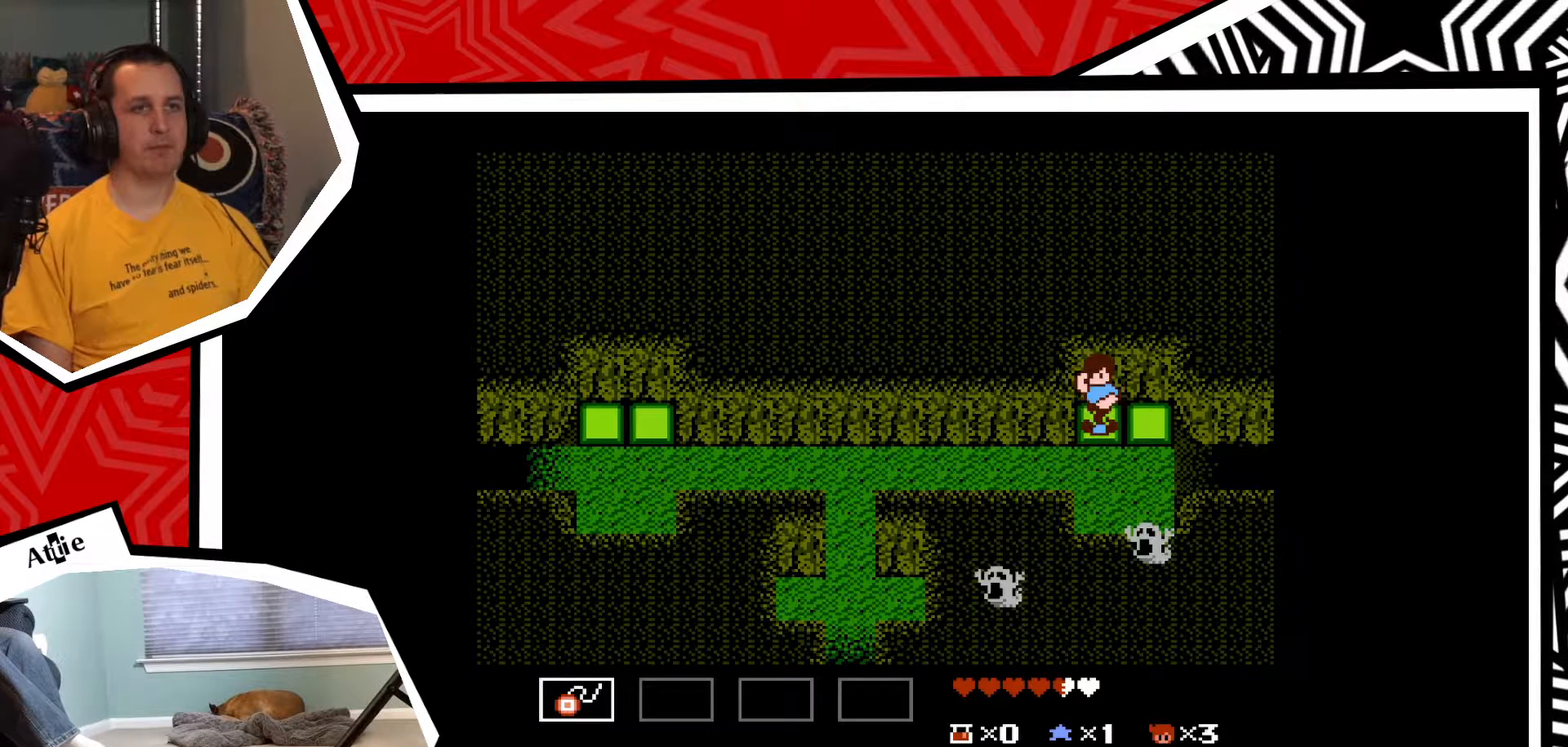
{"buttons": ["B", "DPAD_DOWN"], "events": [[33, "Y", "up"], [317, "DPAD_DOWN", "down"], [417, "B", "down"]]}
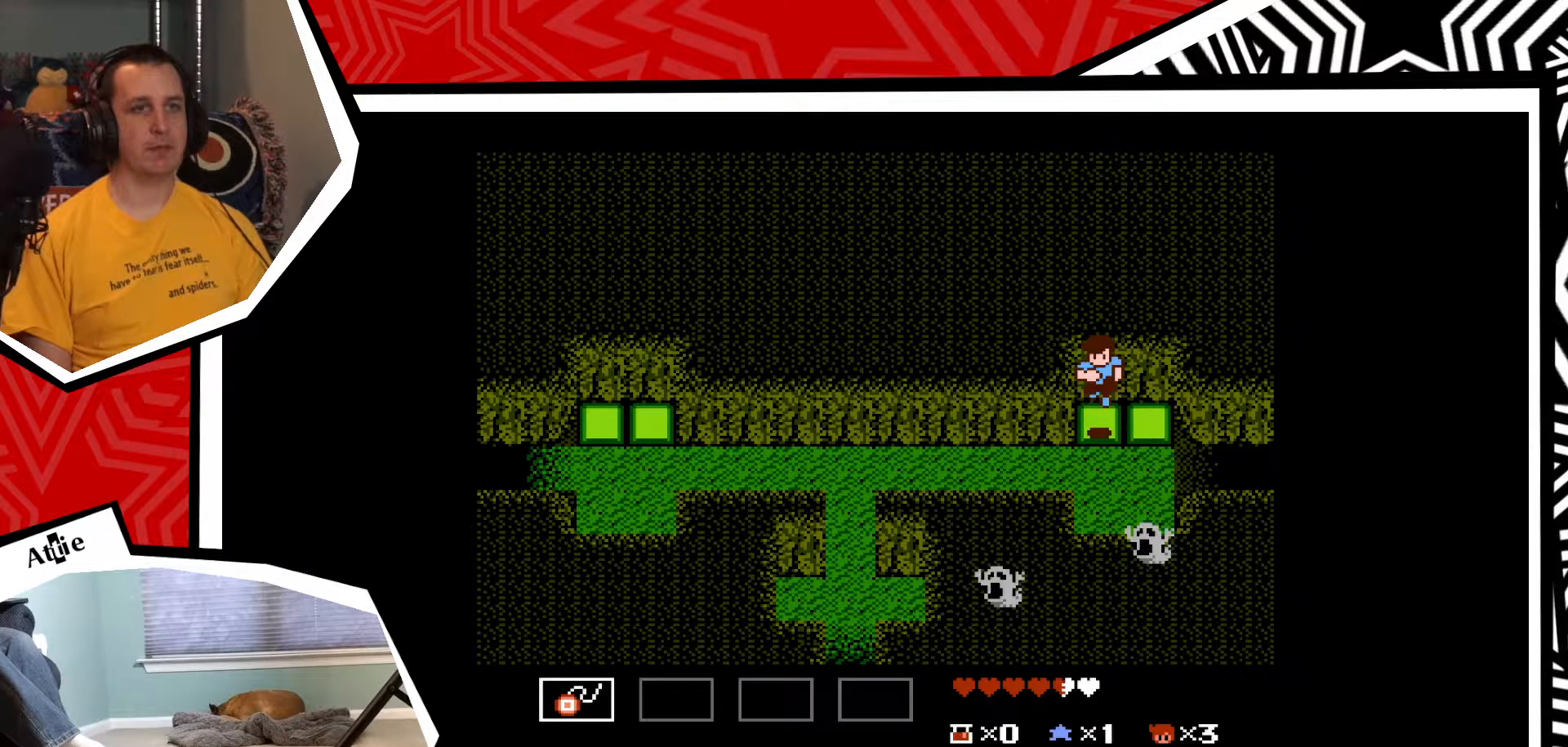
{"buttons": ["DPAD_LEFT"], "events": [[50, "B", "up"], [200, "DPAD_DOWN", "up"], [450, "DPAD_LEFT", "down"]]}
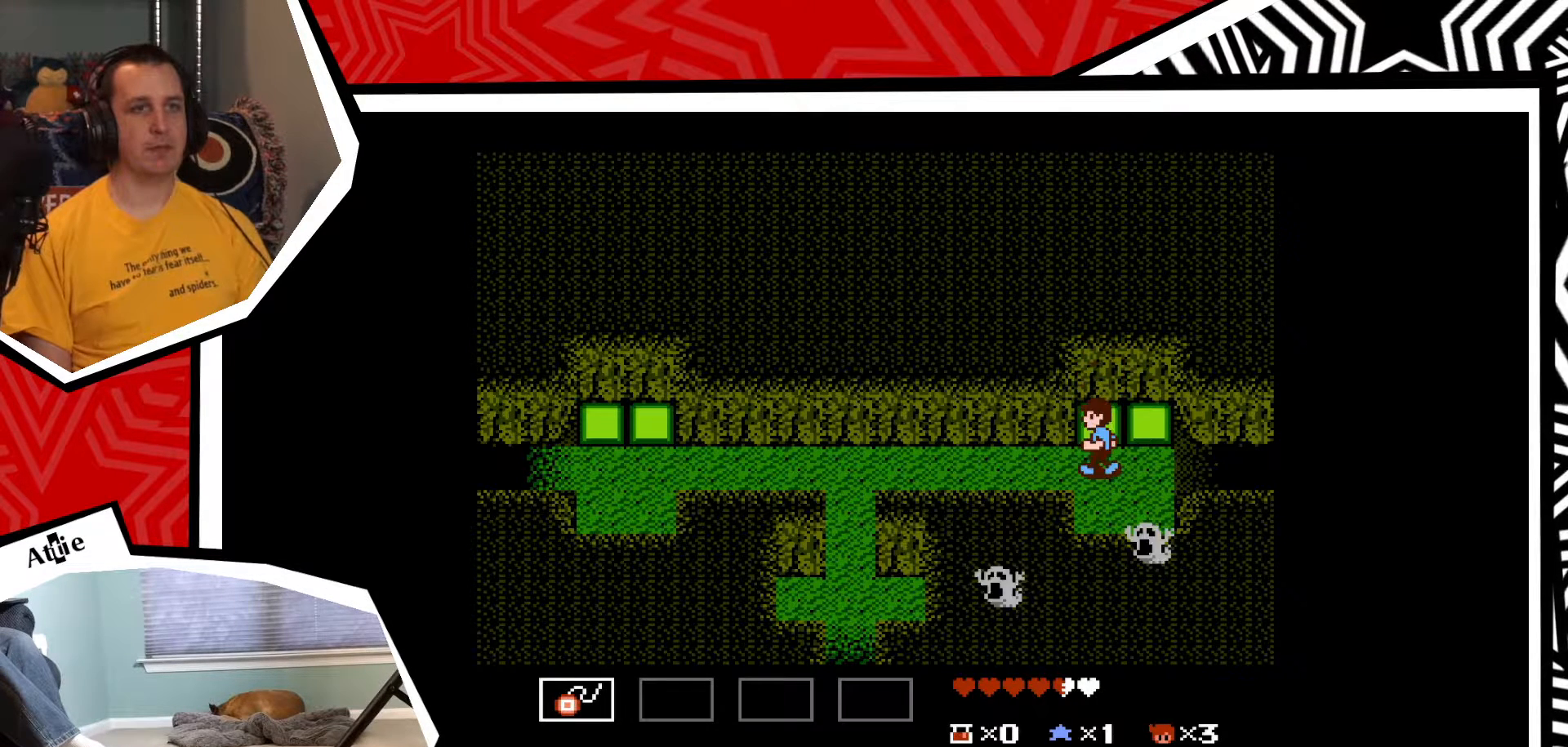
{"buttons": ["DPAD_LEFT"], "events": []}
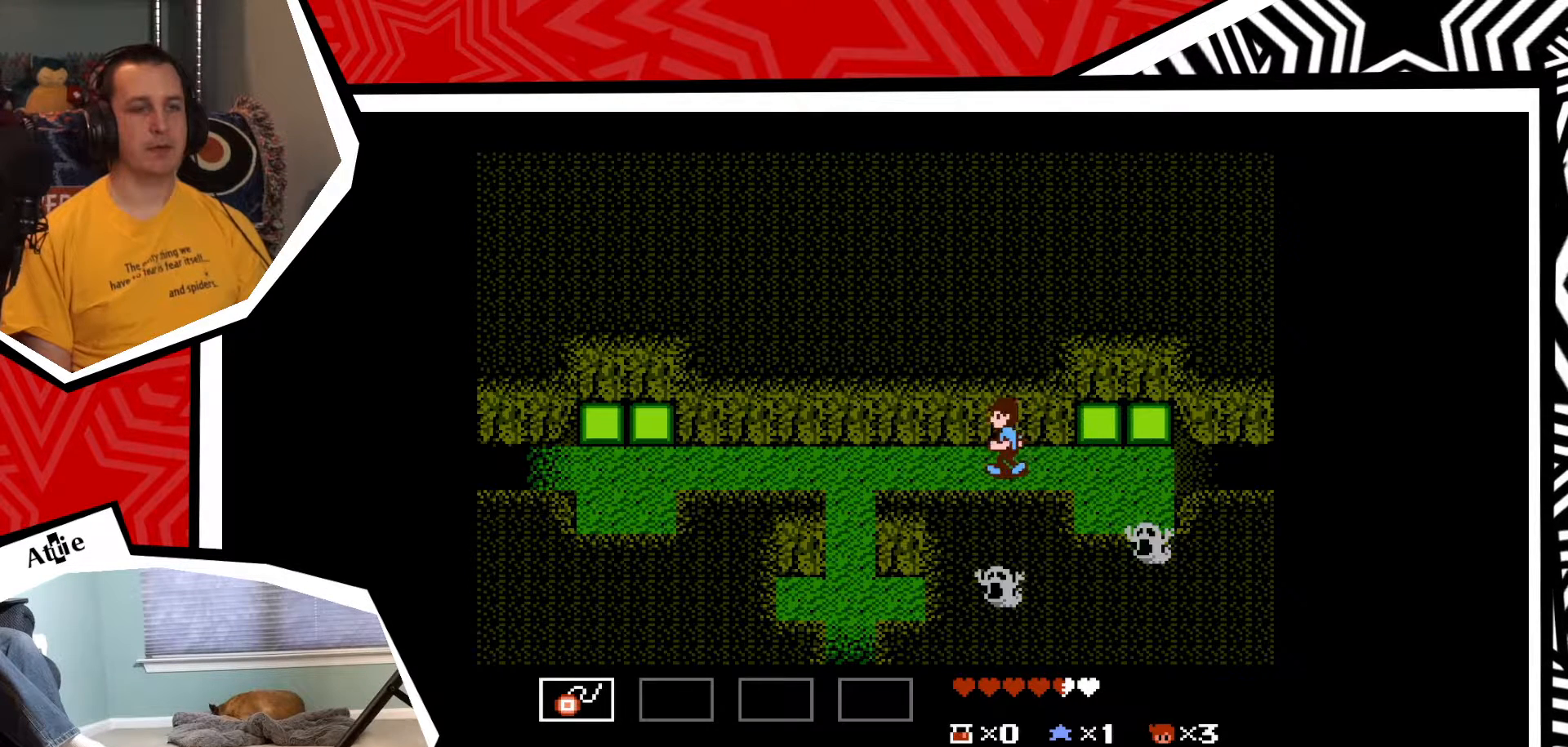
{"buttons": ["DPAD_LEFT"], "events": []}
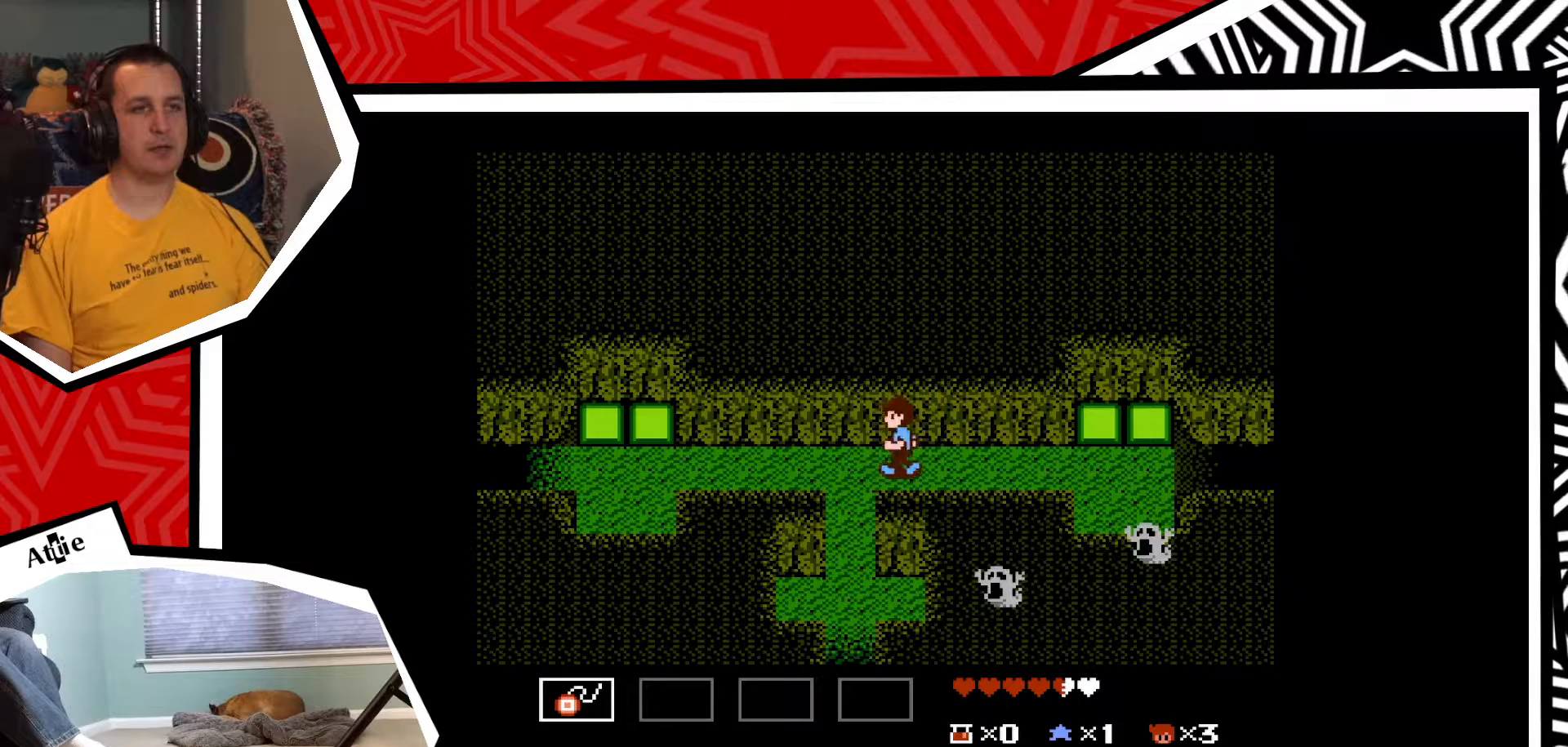
{"buttons": ["DPAD_DOWN"], "events": [[100, "DPAD_LEFT", "up"], [117, "DPAD_DOWN", "down"]]}
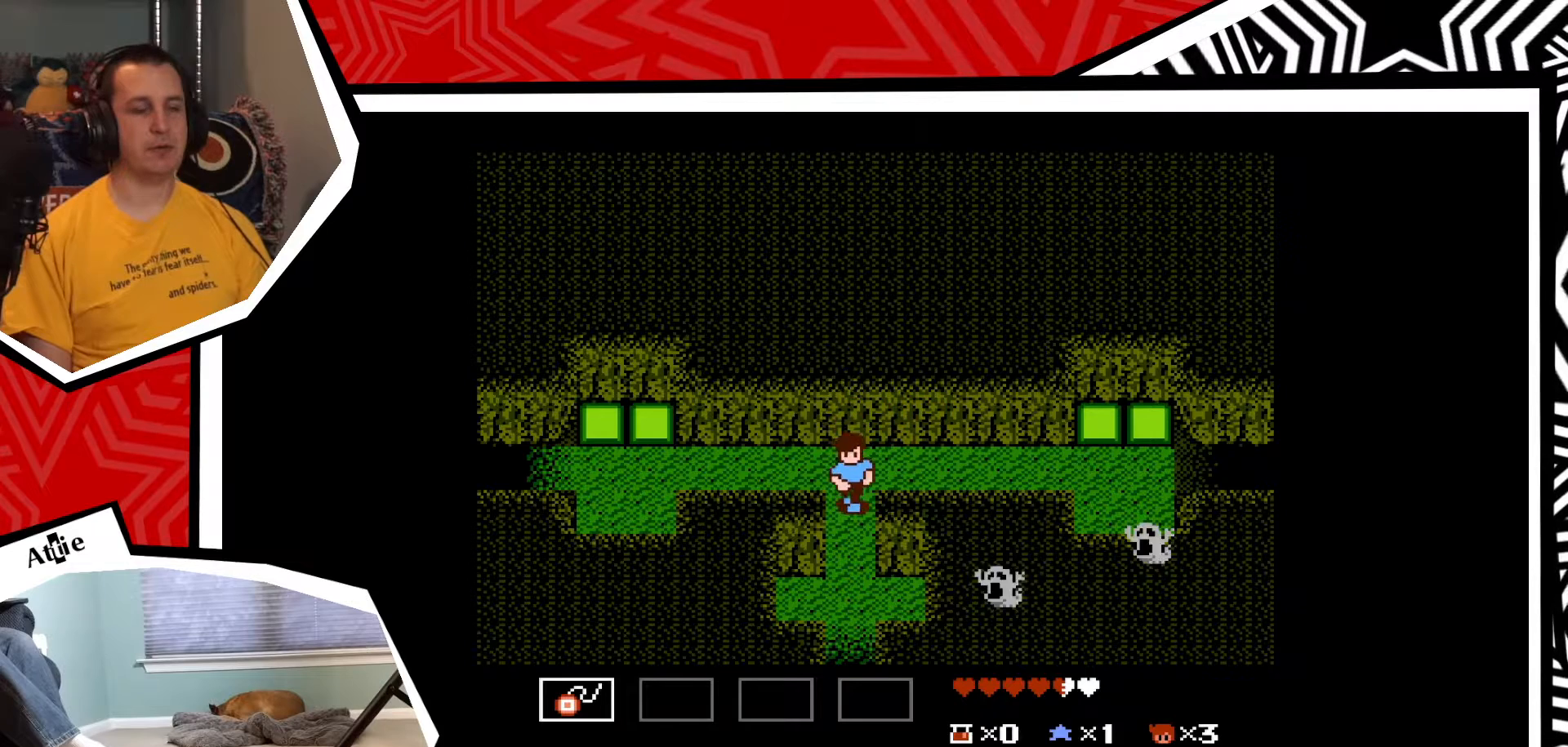
{"buttons": ["DPAD_DOWN"], "events": []}
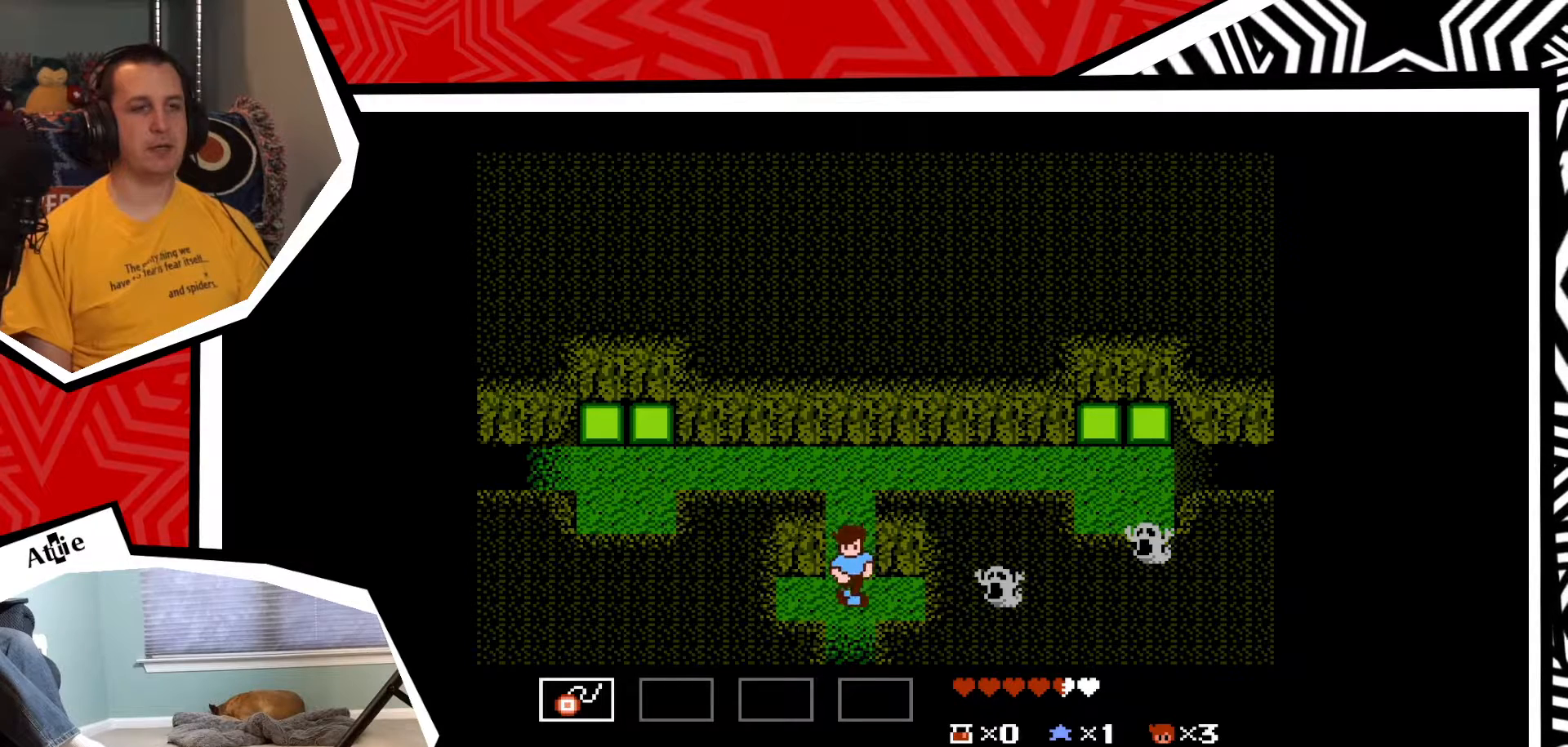
{"buttons": ["DPAD_DOWN"], "events": []}
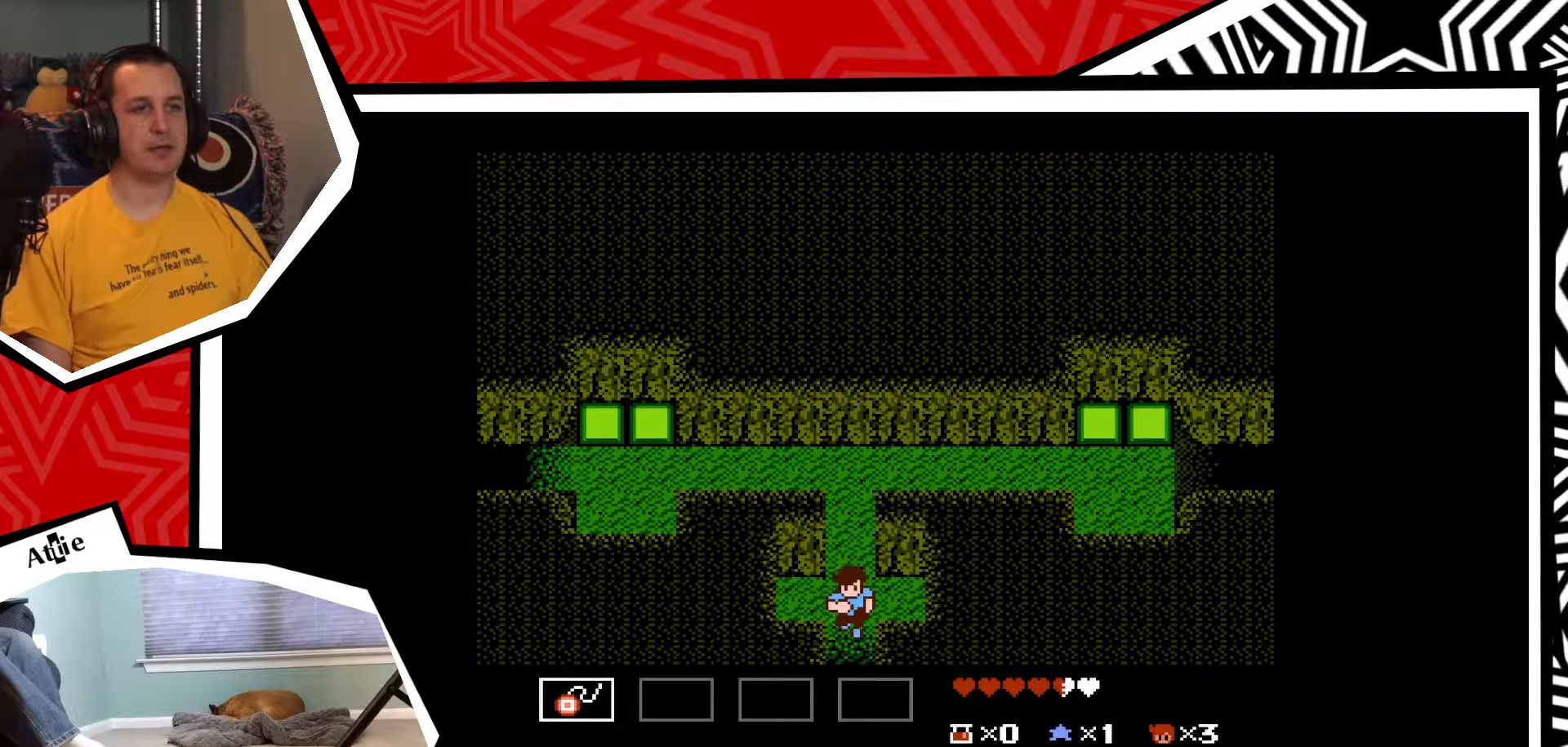
{"buttons": [], "events": [[167, "DPAD_DOWN", "up"]]}
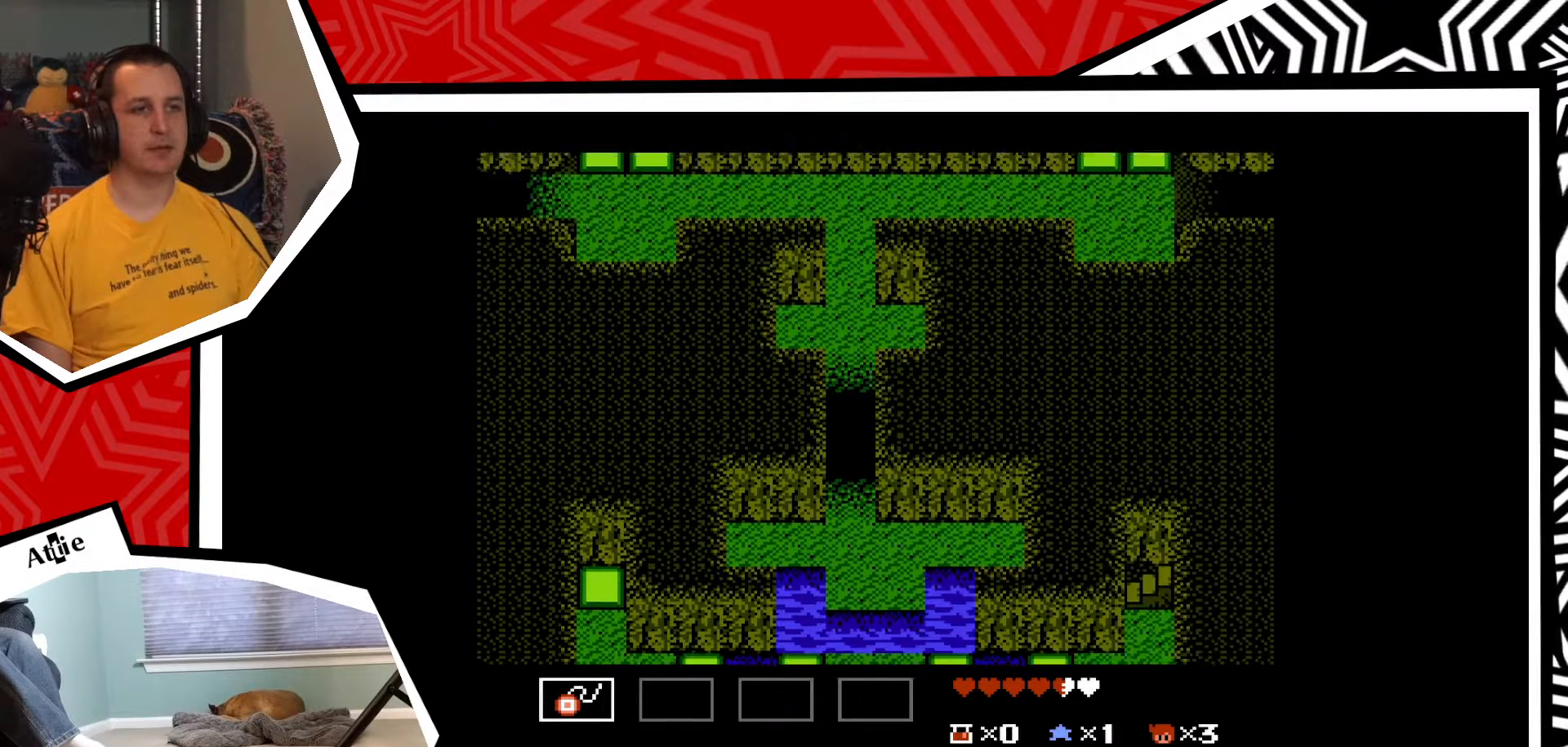
{"buttons": [], "events": []}
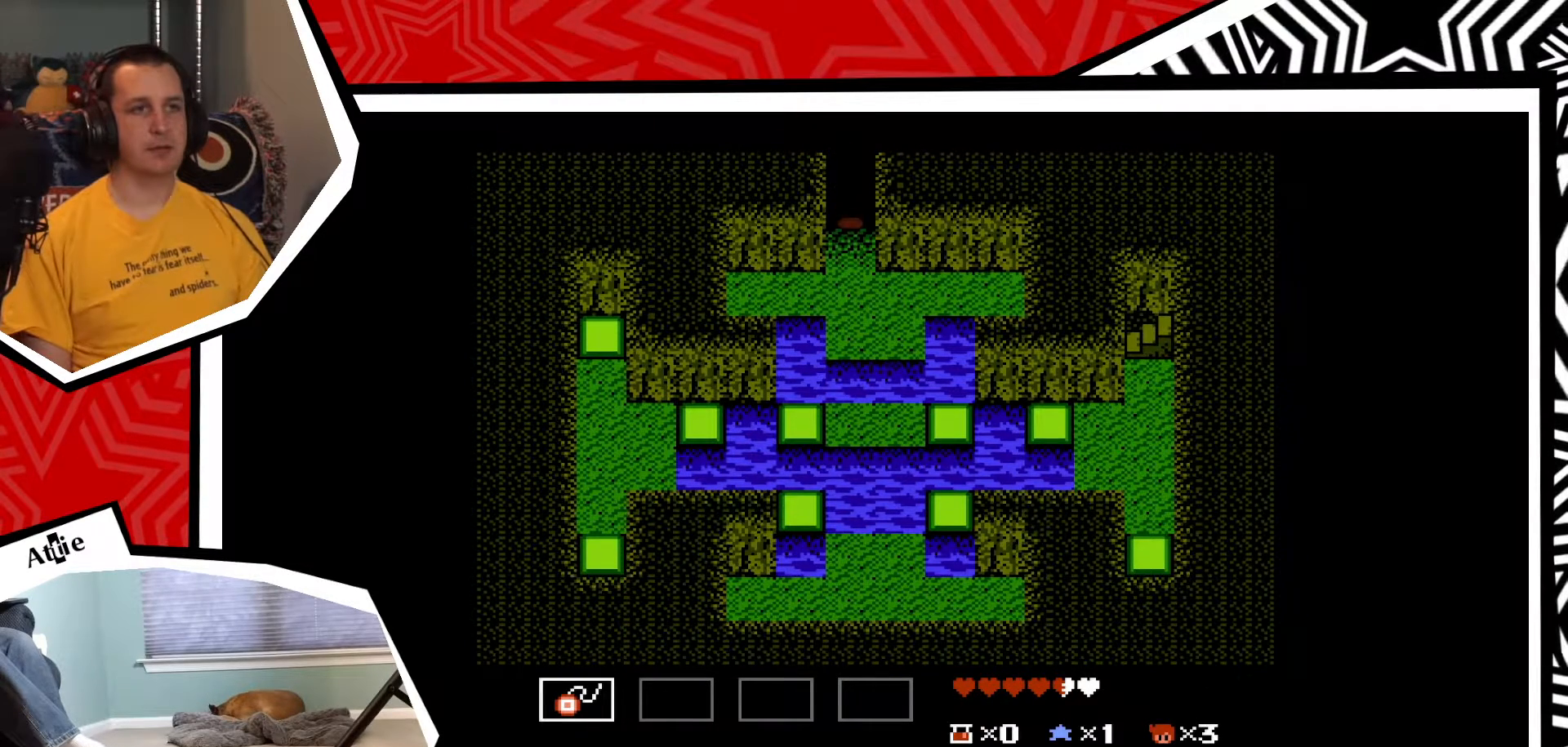
{"buttons": [], "events": []}
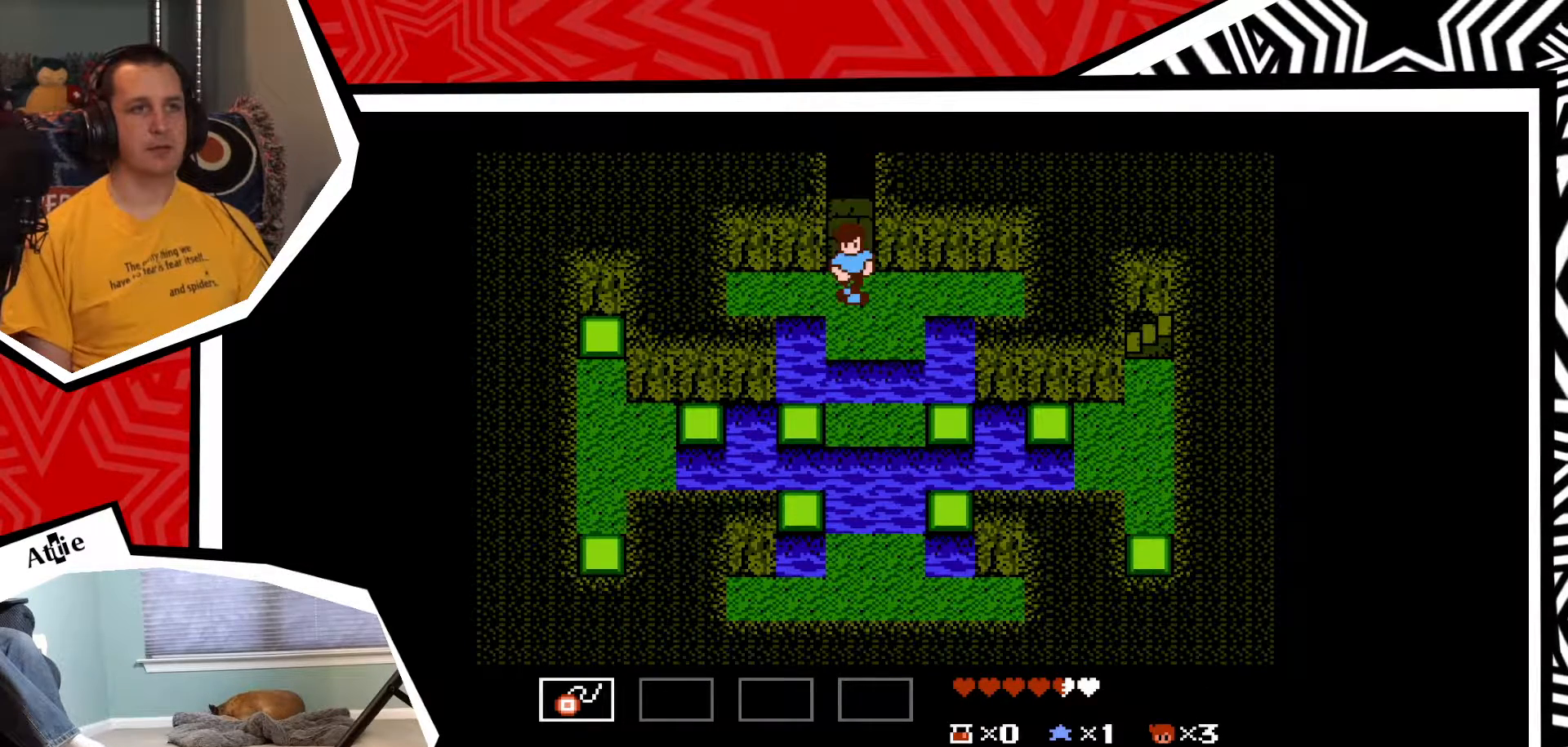
{"buttons": [], "events": []}
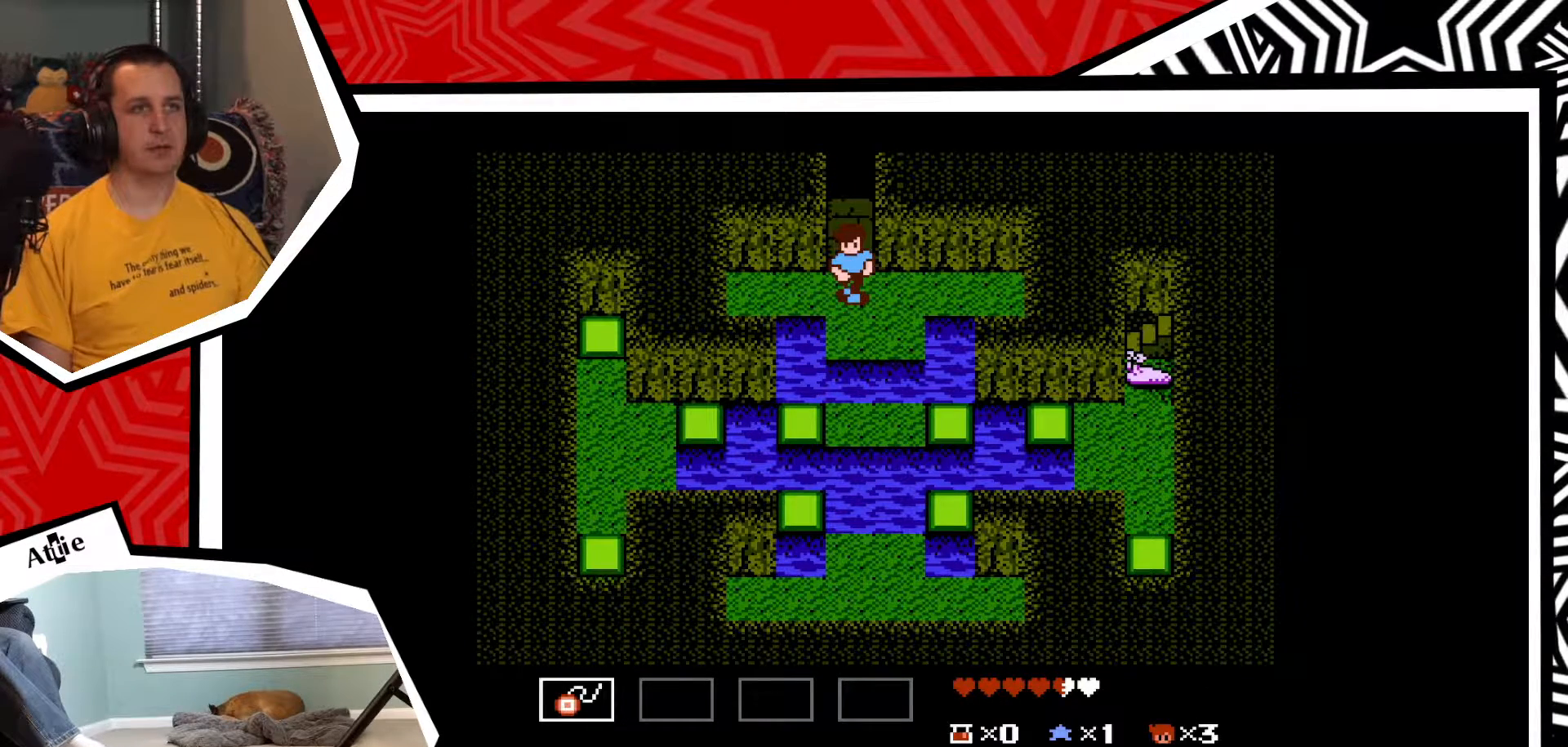
{"buttons": [], "events": []}
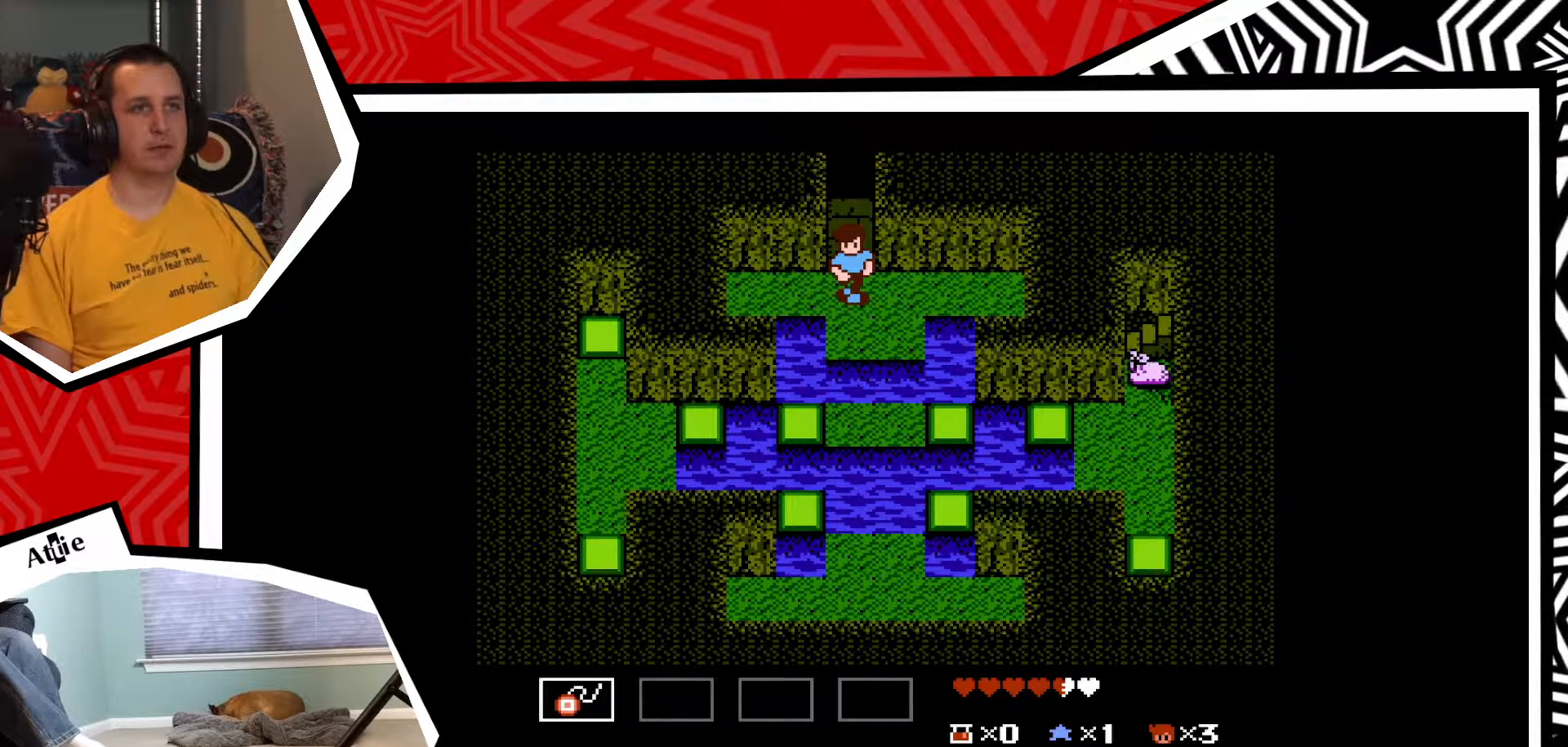
{"buttons": ["DPAD_DOWN"], "events": [[500, "DPAD_DOWN", "down"]]}
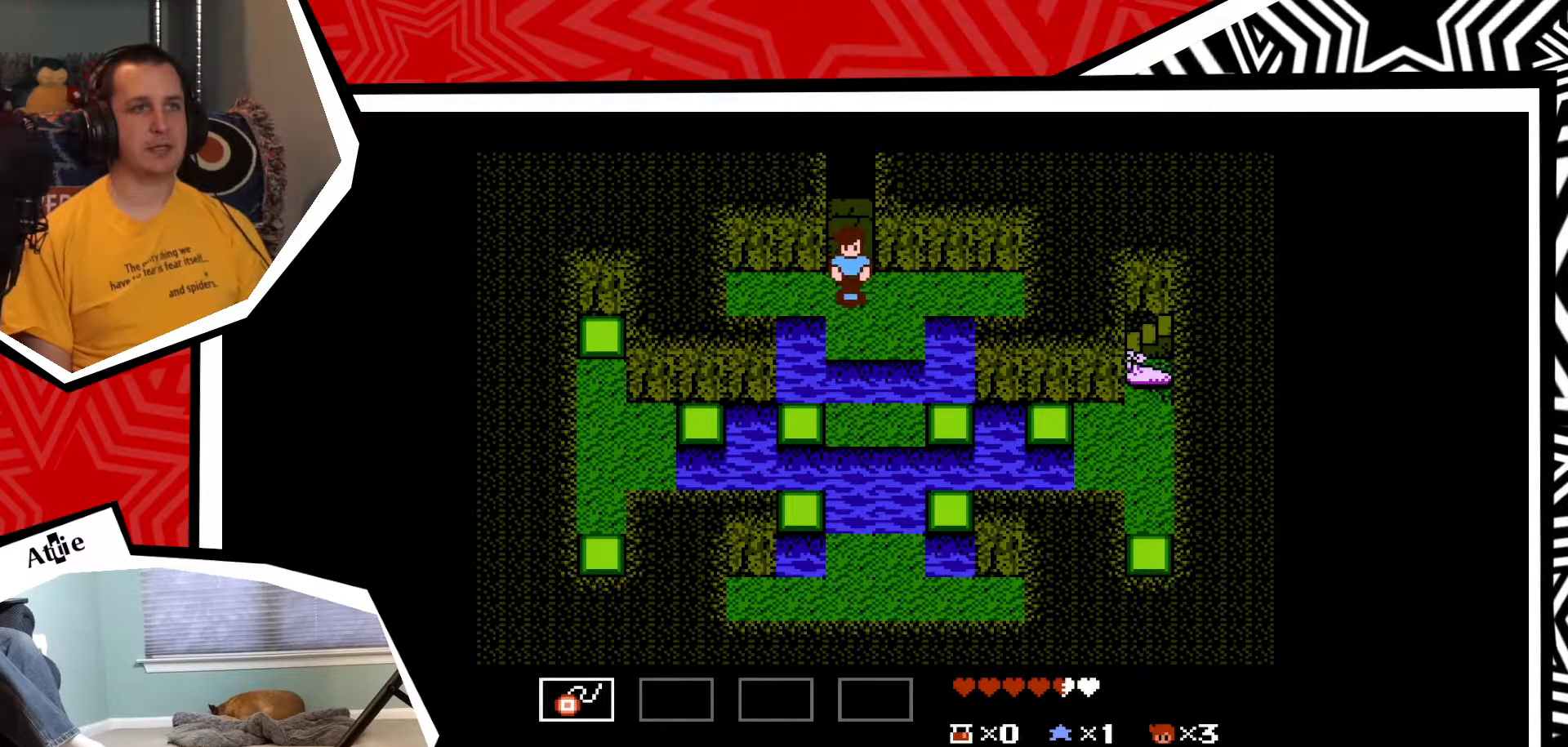
{"buttons": ["DPAD_DOWN"], "events": [[350, "B", "down"], [483, "B", "up"]]}
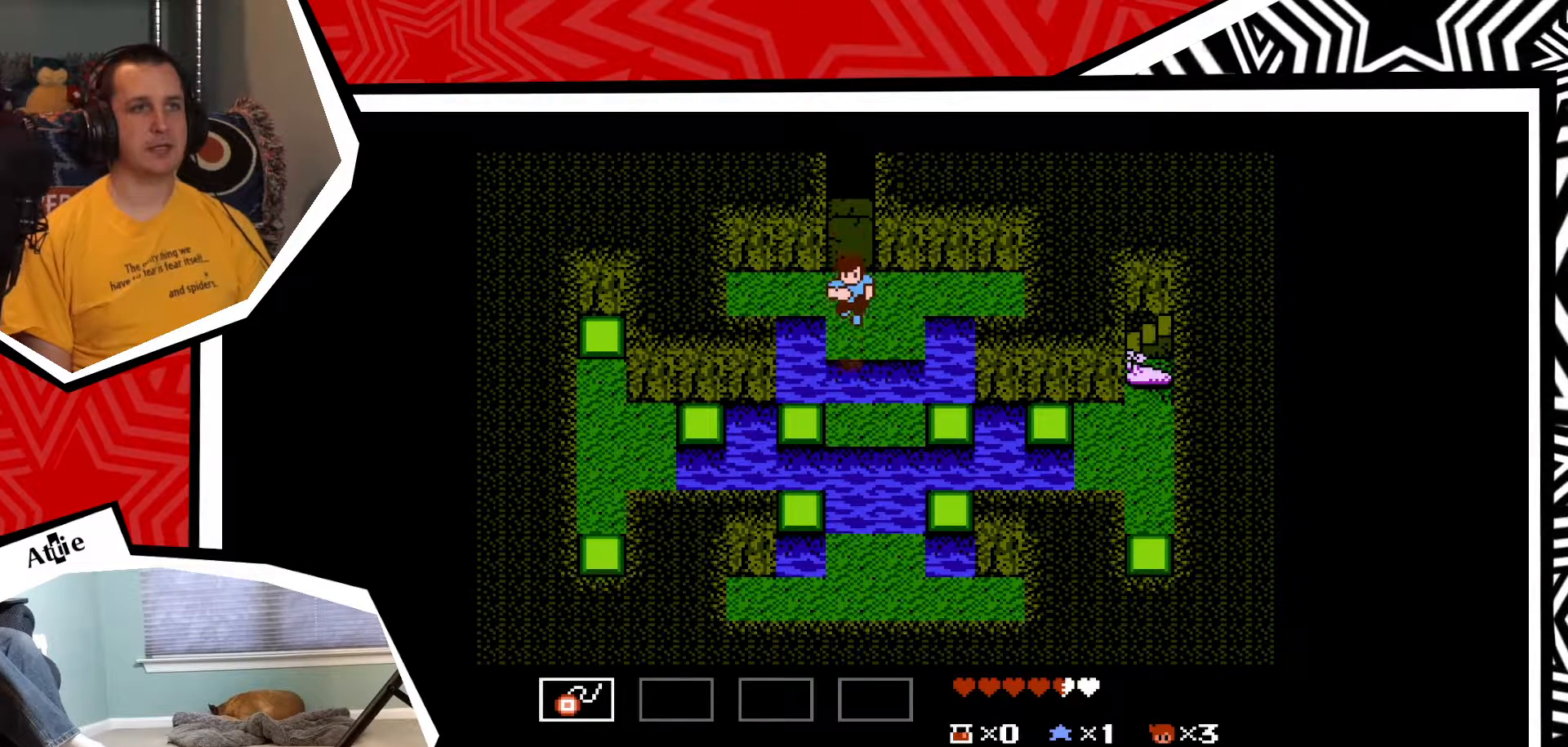
{"buttons": ["DPAD_LEFT"], "events": [[217, "DPAD_DOWN", "up"], [467, "DPAD_LEFT", "down"]]}